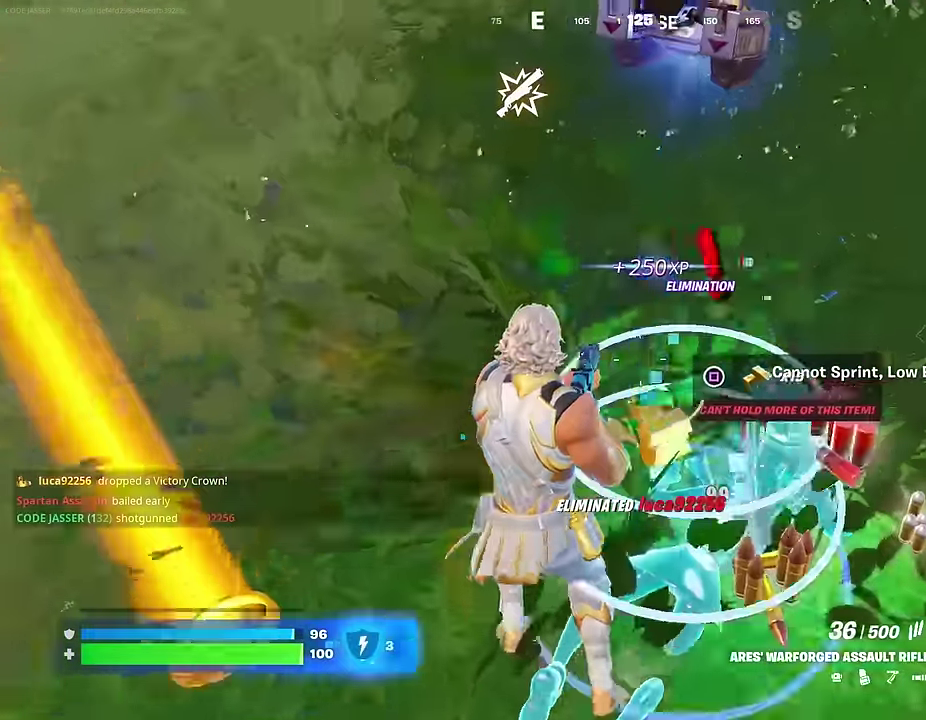
Gameplay with a controller (PlayStation layout); each line is a JSON object with the inputs held at the frame after it (dt_ms = milliseconds from this image to that frame). "events" lists button and stick changes between this image and that frame as [ms after this image, input, new state], when the widget could be followed in between.
{"dt_ms": 700, "buttons": [], "left_stick": "left", "right_stick": "left", "events": [[67, "L1", "up"], [100, "TRIANGLE", "down"], [183, "TRIANGLE", "up"], [183, "right_stick", "left"], [250, "left_stick", "down-right"], [317, "left_stick", "down"], [333, "right_stick", "center"], [383, "left_stick", "down-left"], [583, "left_stick", "left"], [650, "right_stick", "left"]]}
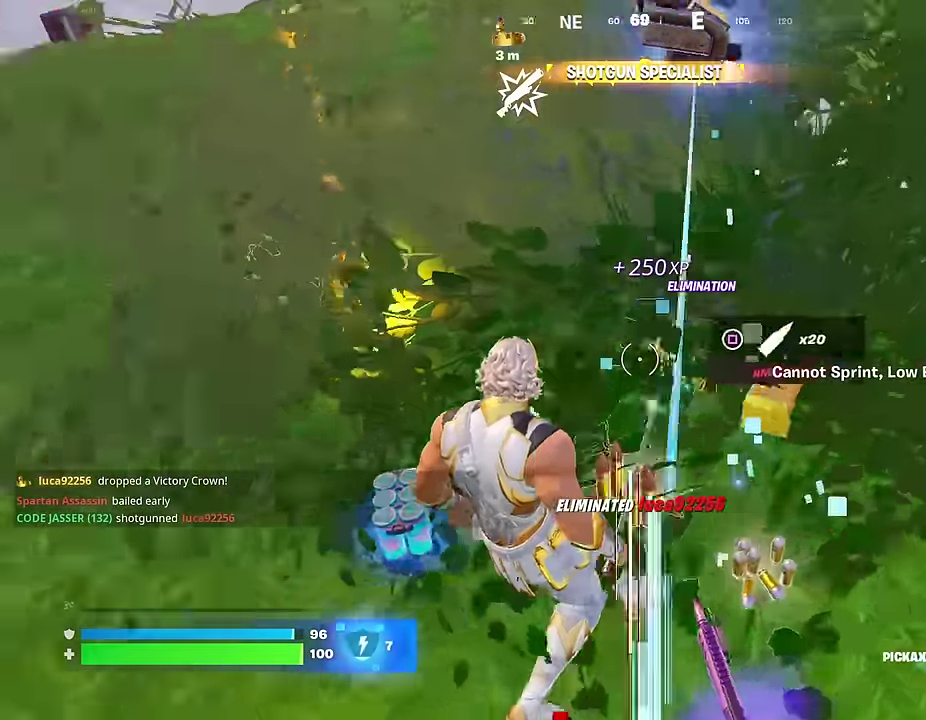
{"dt_ms": 300, "buttons": ["SQUARE"], "left_stick": "right", "right_stick": "center", "events": [[67, "right_stick", "center"], [83, "left_stick", "up-left"], [133, "SQUARE", "down"], [200, "SQUARE", "up"], [200, "left_stick", "up-right"], [250, "left_stick", "right"], [267, "SQUARE", "down"]]}
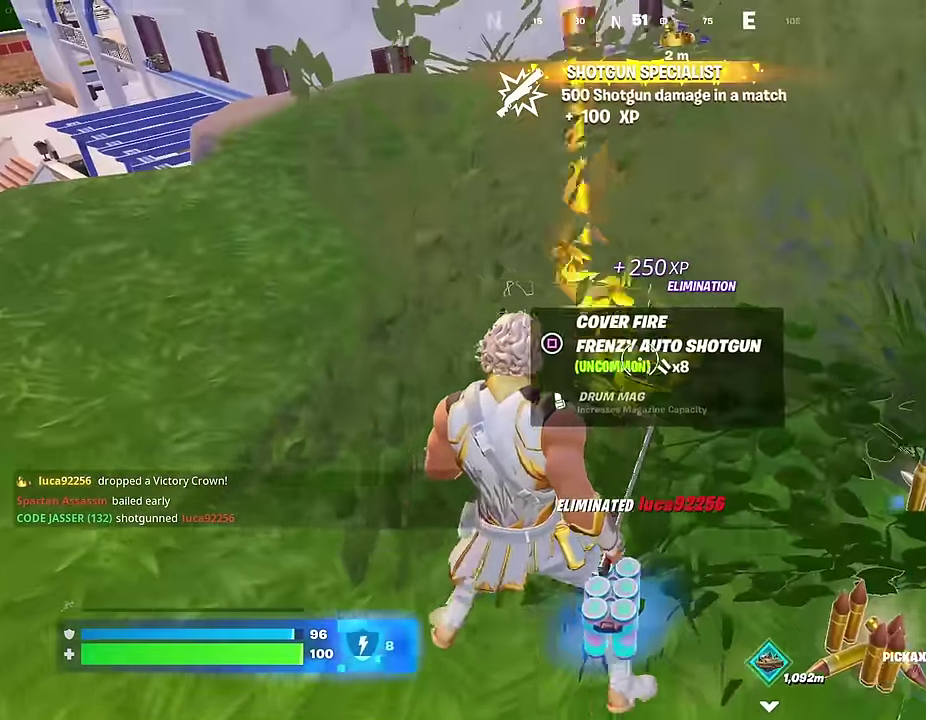
{"dt_ms": 700, "buttons": ["R2"], "left_stick": "down-right", "right_stick": "center", "events": [[17, "SQUARE", "up"], [117, "right_stick", "right"], [250, "left_stick", "up-right"], [283, "R2", "down"], [283, "right_stick", "center"], [467, "left_stick", "right"], [533, "left_stick", "down-right"]]}
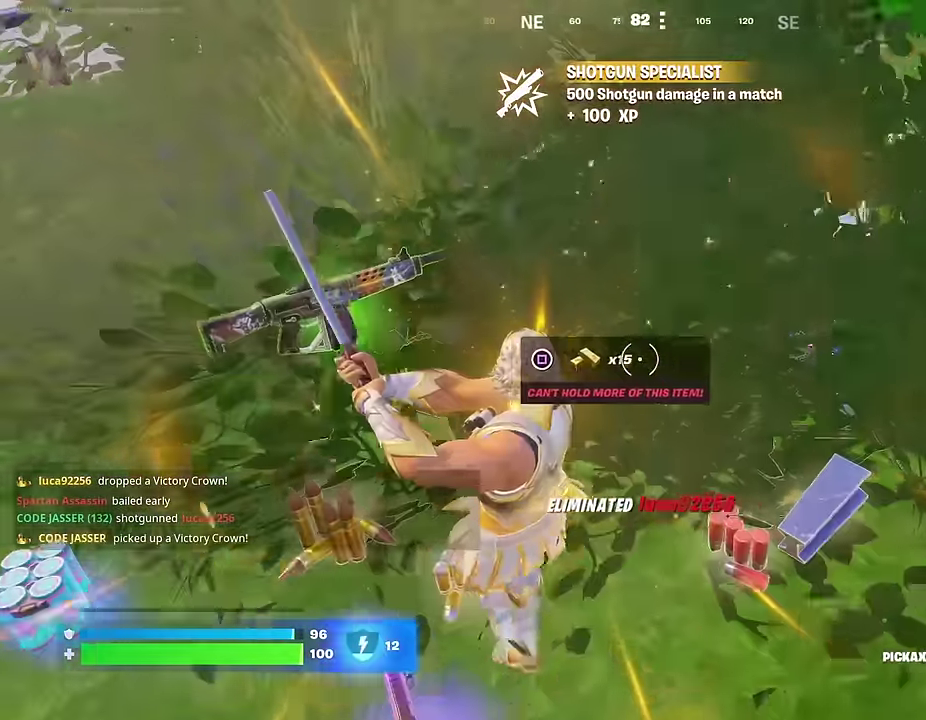
{"dt_ms": 300, "buttons": ["R2"], "left_stick": "down", "right_stick": "center", "events": [[200, "left_stick", "down"]]}
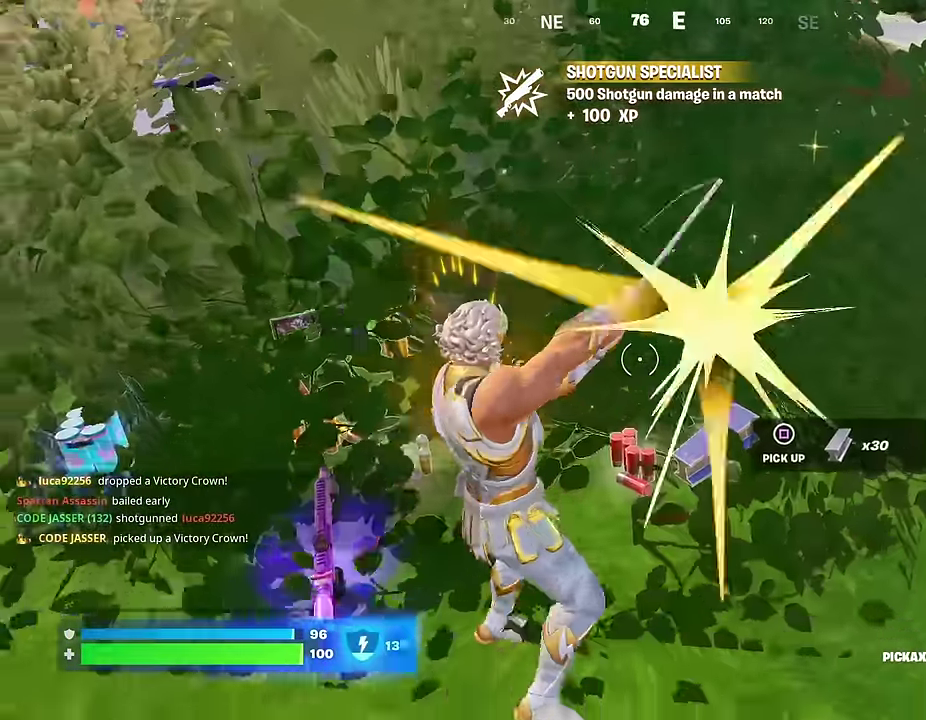
{"dt_ms": 600, "buttons": ["R2"], "left_stick": "up", "right_stick": "center", "events": [[67, "left_stick", "down-left"], [233, "left_stick", "left"], [367, "left_stick", "up-left"], [433, "left_stick", "up"]]}